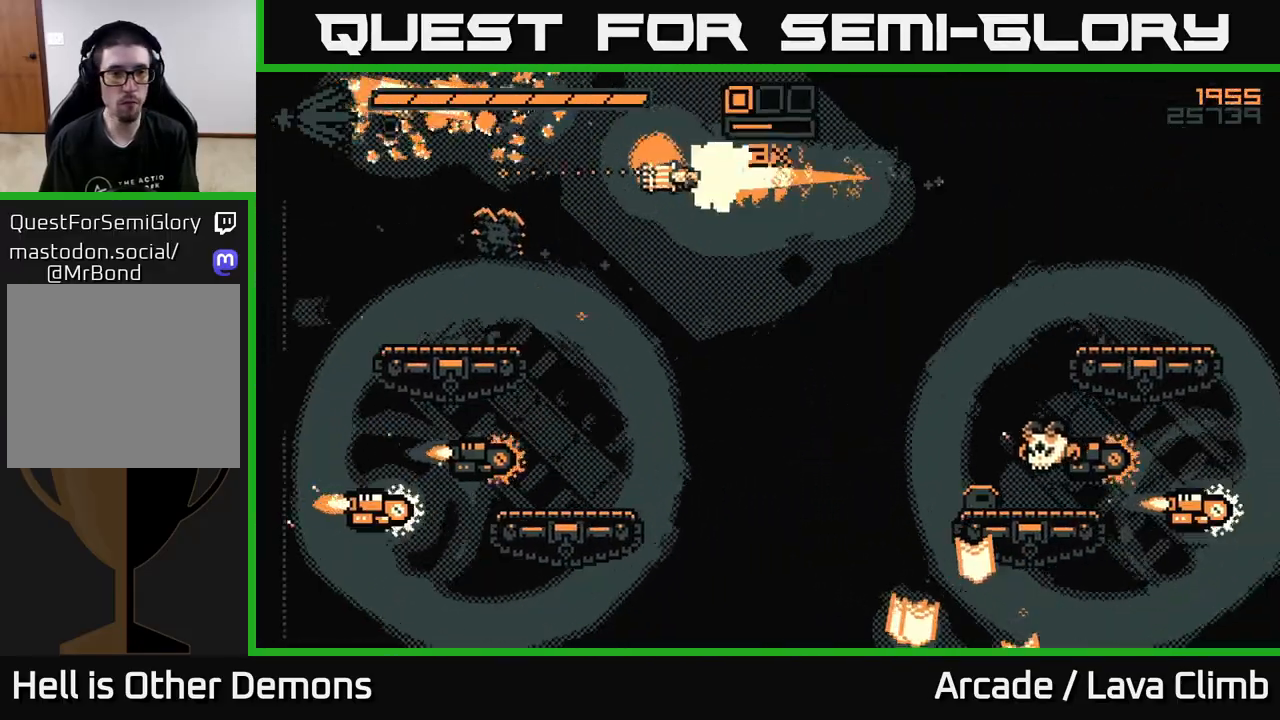
Gameplay with a controller (Xbox layout); each line is a JSON object with the inputs held at the frame after it. "events" lists button and stick changes between this image and that frame as [ms after this image, input, new state], when the widget could be followed in between.
{"buttons": ["L2", "R2"], "left_stick": "left", "right_stick": "down", "events": [[200, "right_stick", "down-left"], [367, "R2", "down"], [367, "right_stick", "down"], [500, "L2", "down"]]}
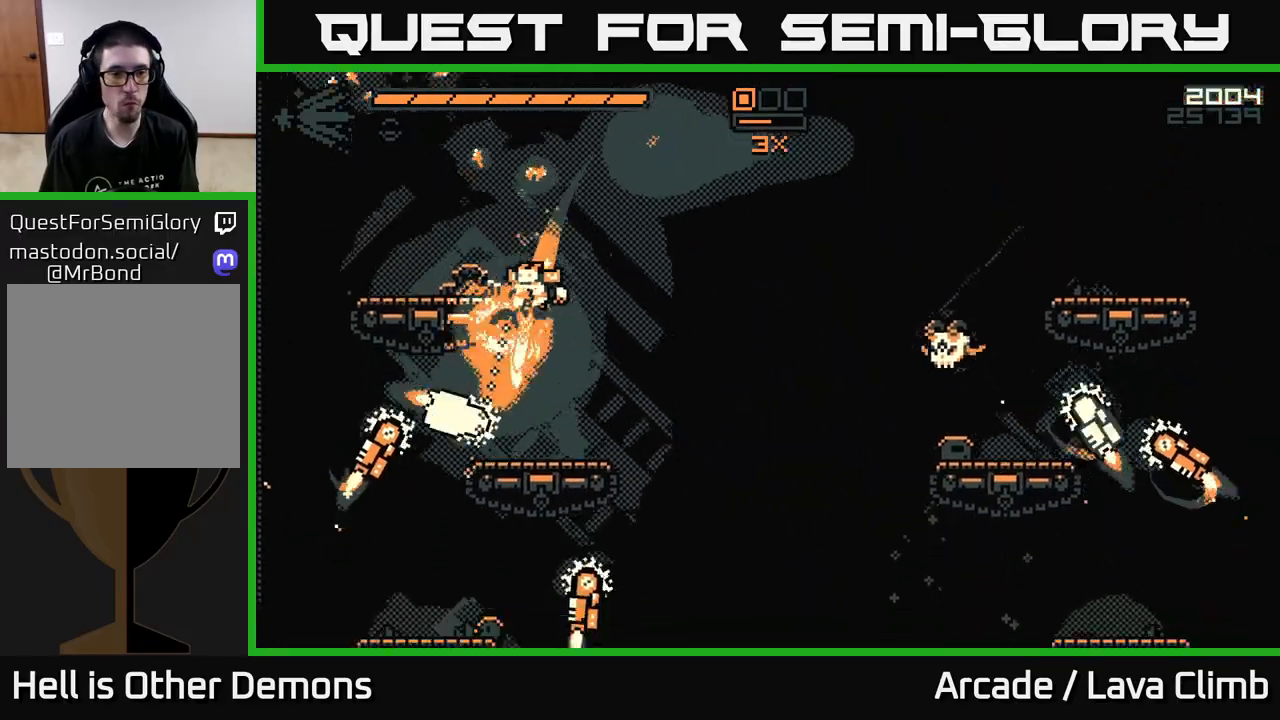
{"buttons": ["R2"], "left_stick": "up-left", "right_stick": "down-right", "events": [[33, "left_stick", "up-left"], [217, "L2", "up"], [417, "right_stick", "down-right"]]}
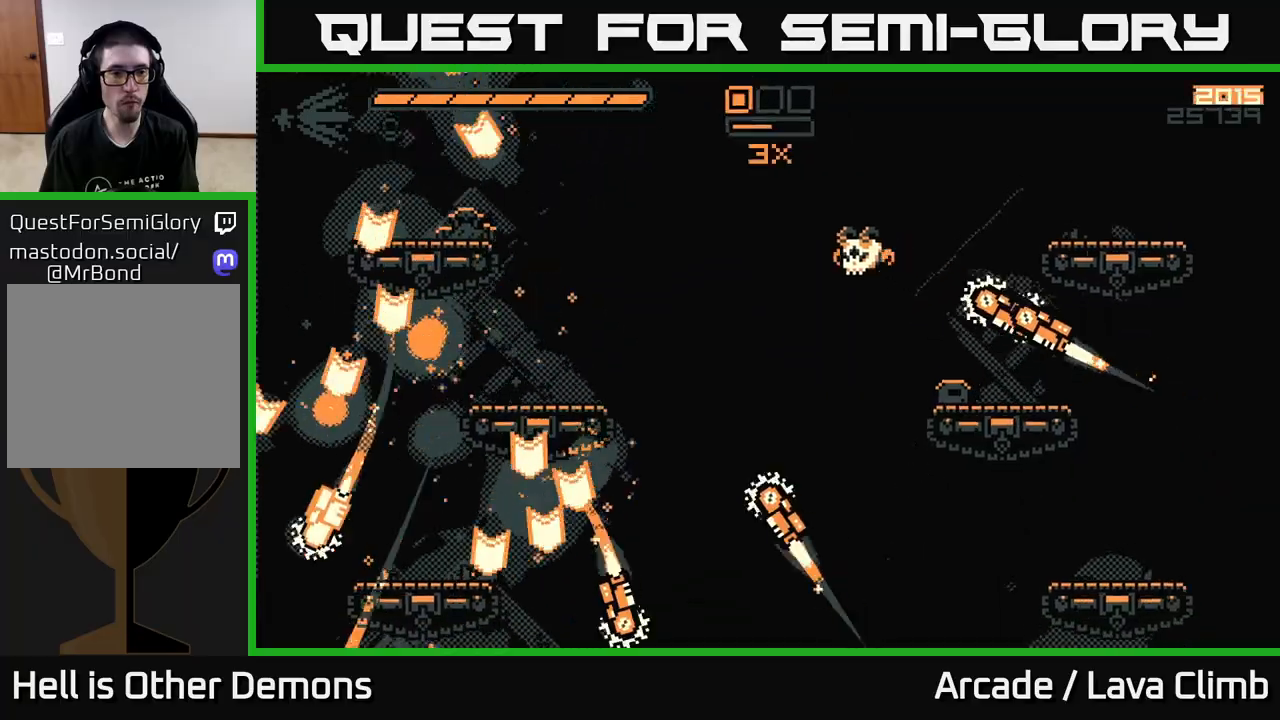
{"buttons": [], "left_stick": "right", "right_stick": "right", "events": [[33, "left_stick", "right"], [50, "right_stick", "right"], [267, "right_stick", "down-right"], [300, "left_stick", "center"], [367, "right_stick", "right"], [433, "left_stick", "right"], [467, "R2", "up"]]}
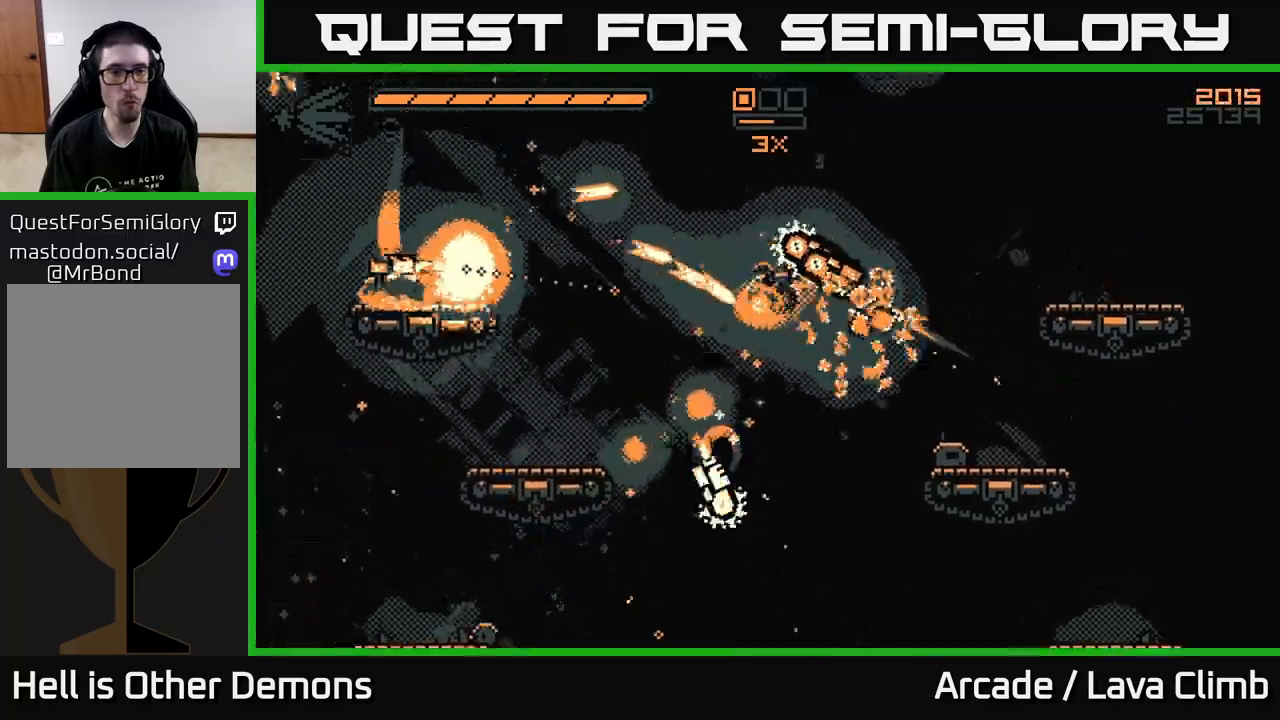
{"buttons": ["L2"], "left_stick": "left", "right_stick": "up-right", "events": [[67, "R2", "down"], [400, "left_stick", "left"], [433, "L2", "down"], [450, "right_stick", "up-right"], [483, "R2", "up"]]}
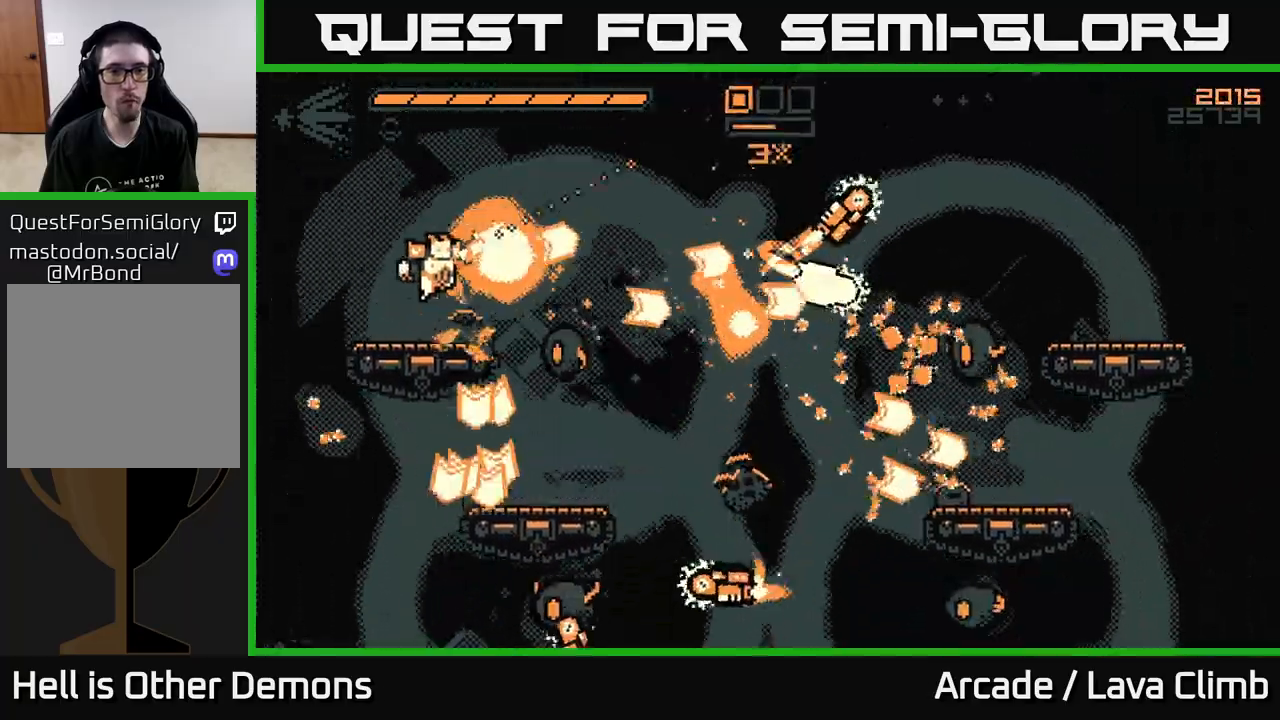
{"buttons": [], "left_stick": "right", "right_stick": "down-right", "events": [[83, "left_stick", "right"], [100, "L2", "up"], [117, "right_stick", "down-right"]]}
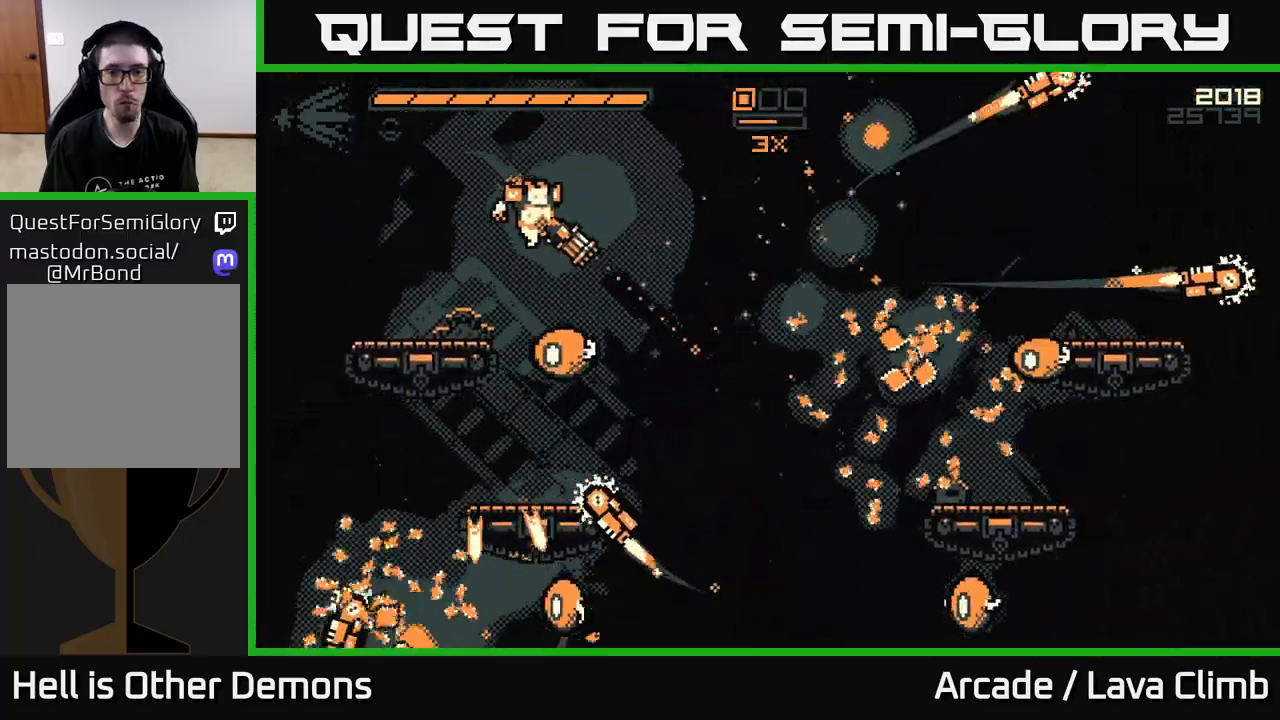
{"buttons": ["R2"], "left_stick": "right", "right_stick": "down-right", "events": [[83, "L2", "down"], [100, "R2", "down"], [117, "right_stick", "right"], [300, "L2", "up"], [317, "right_stick", "down-right"]]}
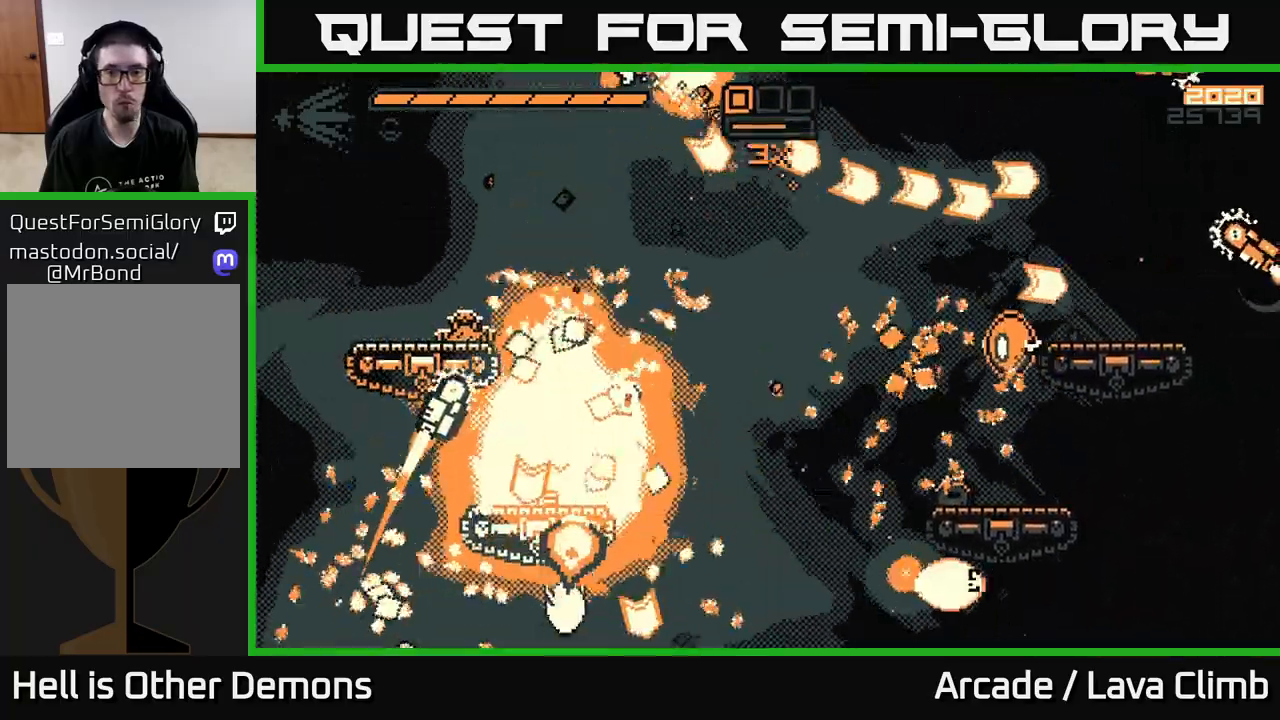
{"buttons": ["R2"], "left_stick": "right", "right_stick": "right", "events": [[350, "L2", "down"], [350, "right_stick", "right"], [500, "L2", "up"]]}
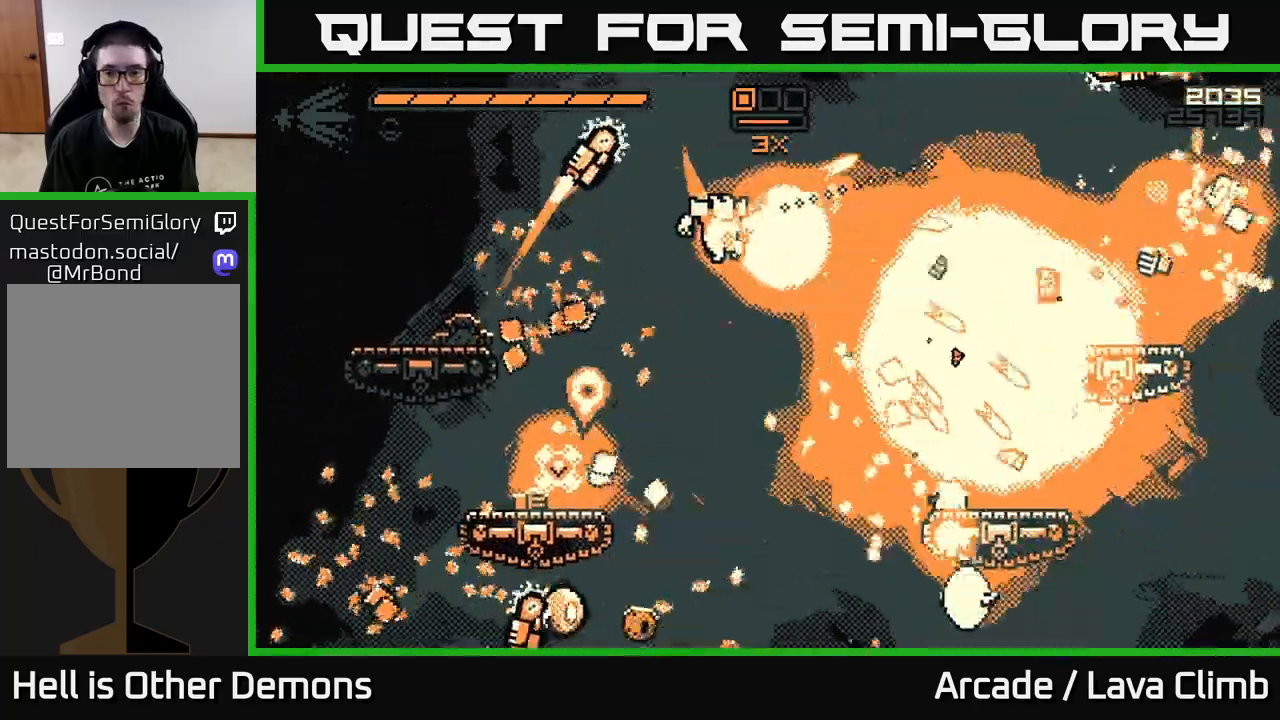
{"buttons": [], "left_stick": "right", "right_stick": "up", "events": [[167, "right_stick", "up-right"], [267, "L2", "down"], [400, "L2", "up"], [417, "R2", "up"], [450, "right_stick", "up"]]}
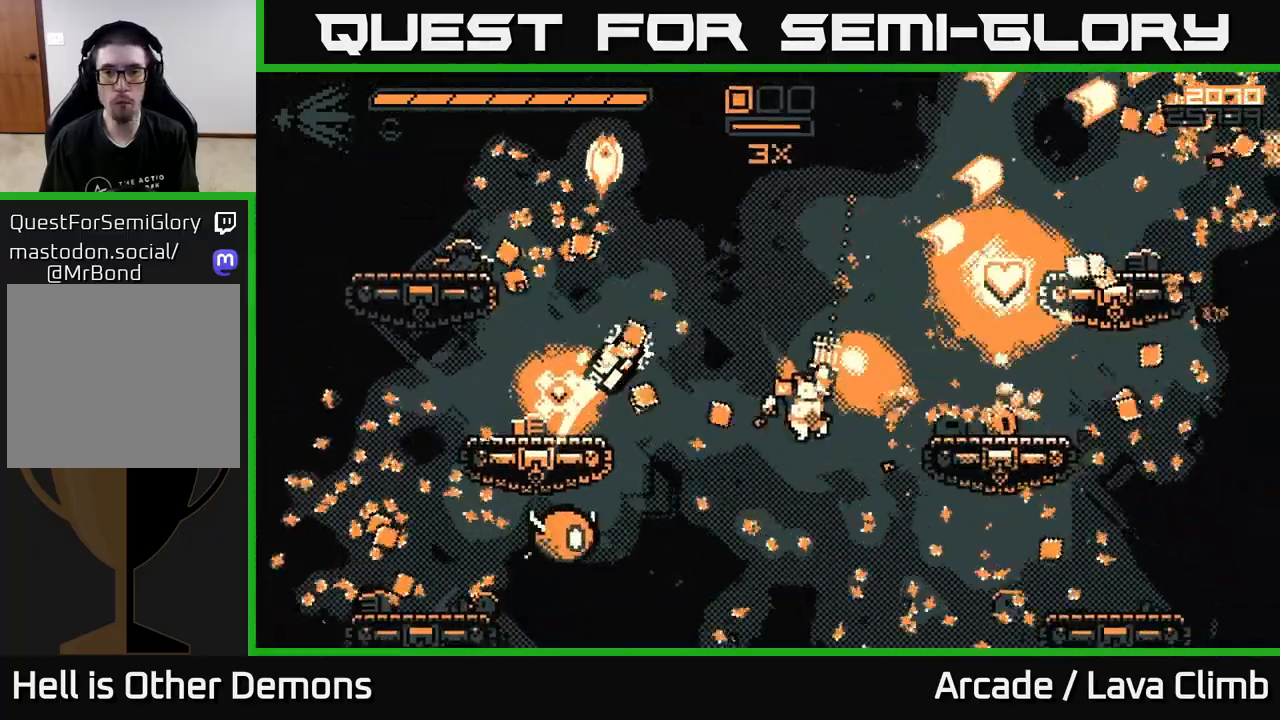
{"buttons": ["L2"], "left_stick": "right", "right_stick": "up", "events": [[17, "L2", "down"], [167, "R2", "down"], [500, "R2", "up"]]}
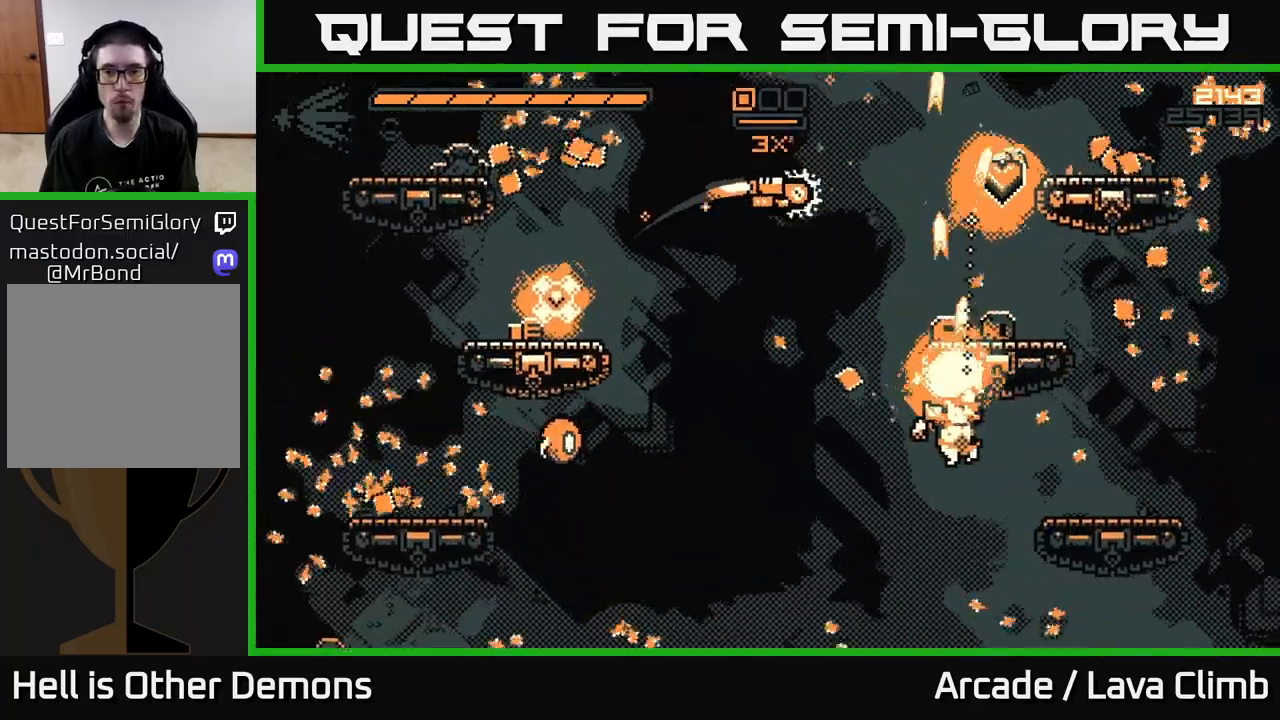
{"buttons": ["R2"], "left_stick": "right", "right_stick": "left", "events": [[117, "R1", "down"], [150, "left_stick", "up"], [250, "R1", "up"], [267, "L2", "up"], [267, "left_stick", "up-right"], [283, "R2", "down"], [300, "right_stick", "left"], [417, "left_stick", "right"]]}
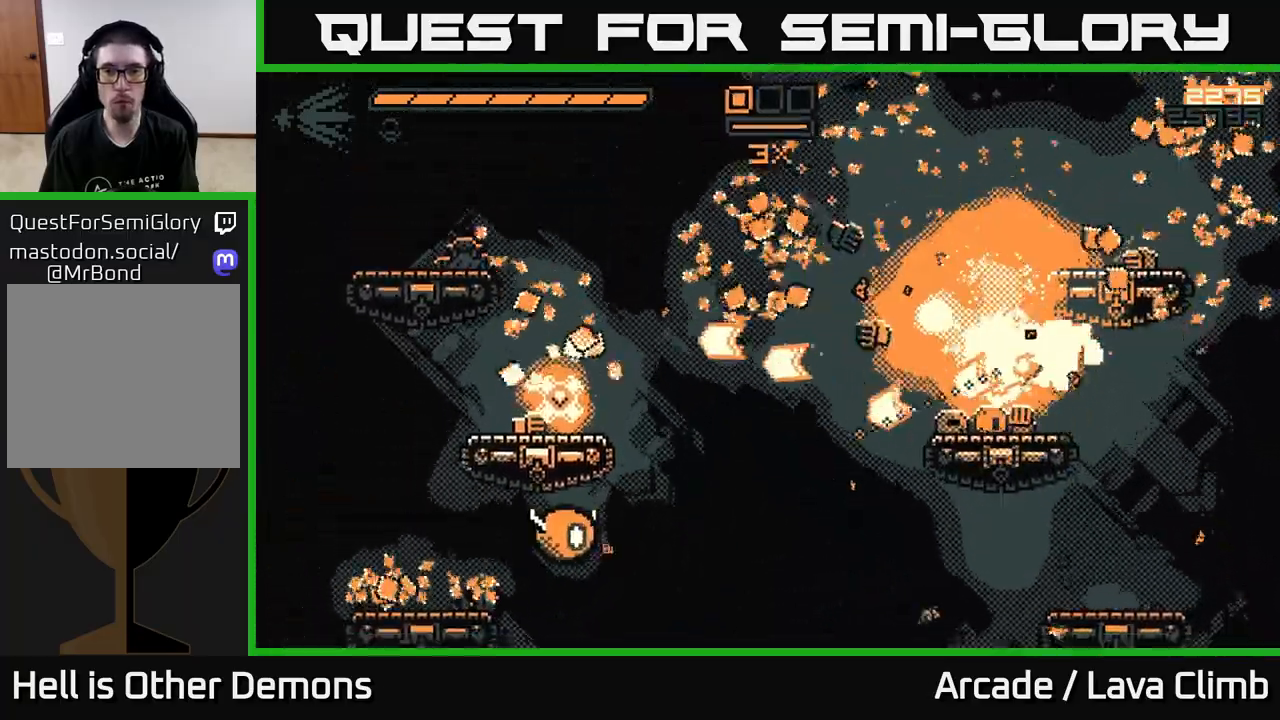
{"buttons": ["L2"], "left_stick": "left", "right_stick": "up", "events": [[100, "right_stick", "up-left"], [167, "left_stick", "left"], [233, "right_stick", "up"], [267, "R2", "up"], [333, "left_stick", "center"], [467, "L2", "down"], [500, "left_stick", "left"]]}
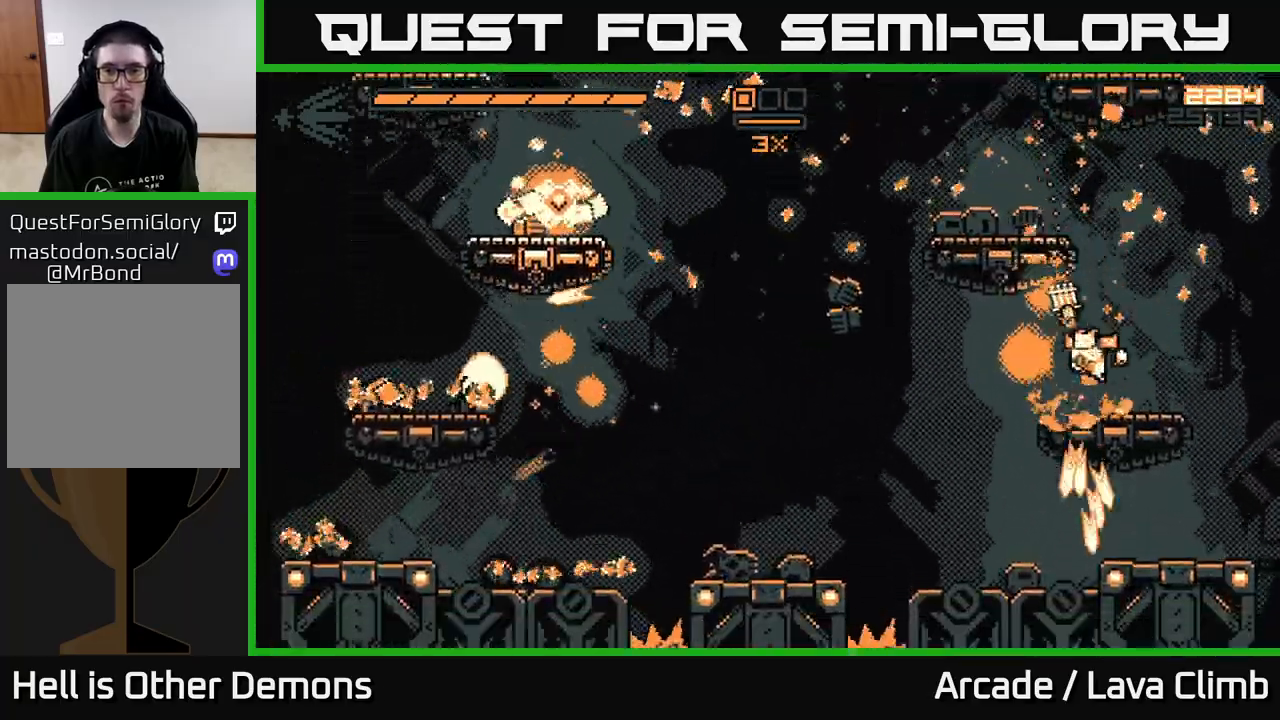
{"buttons": [], "left_stick": "left", "right_stick": "up-left", "events": [[167, "L2", "up"], [267, "L2", "down"], [400, "right_stick", "up-left"], [500, "L2", "up"]]}
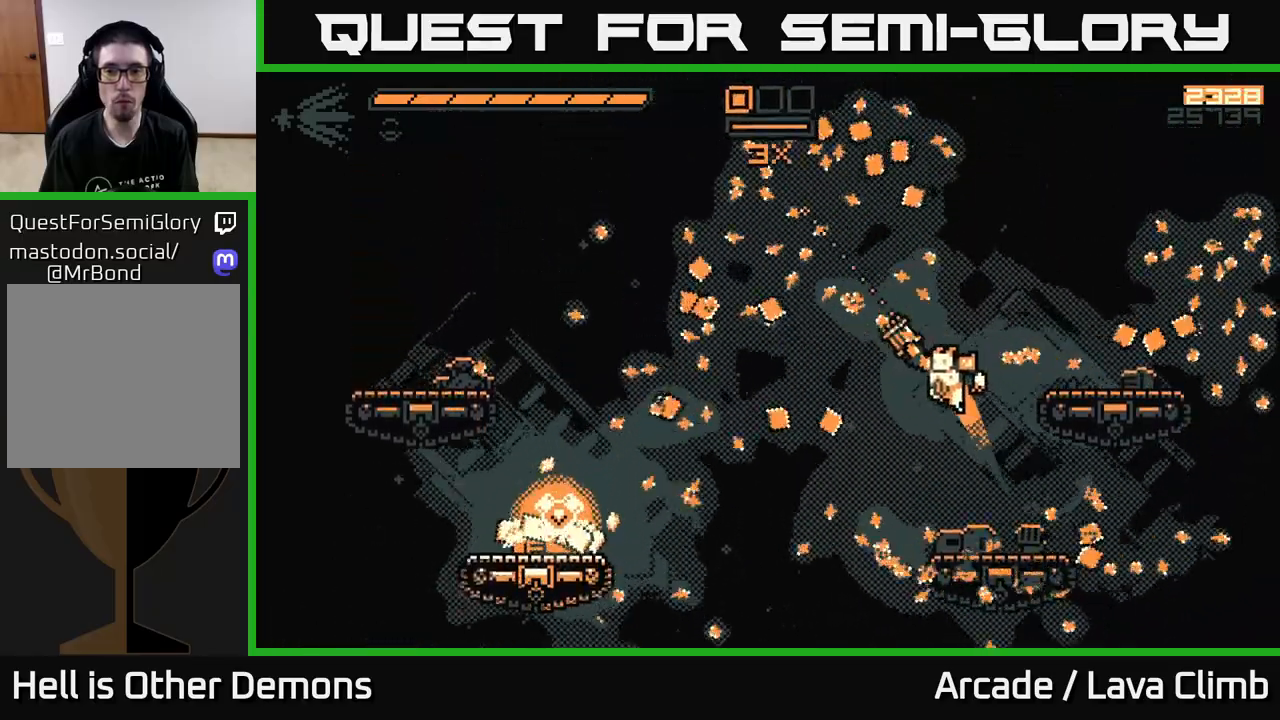
{"buttons": [], "left_stick": "right", "right_stick": "up-right", "events": [[333, "right_stick", "up-right"], [400, "left_stick", "right"]]}
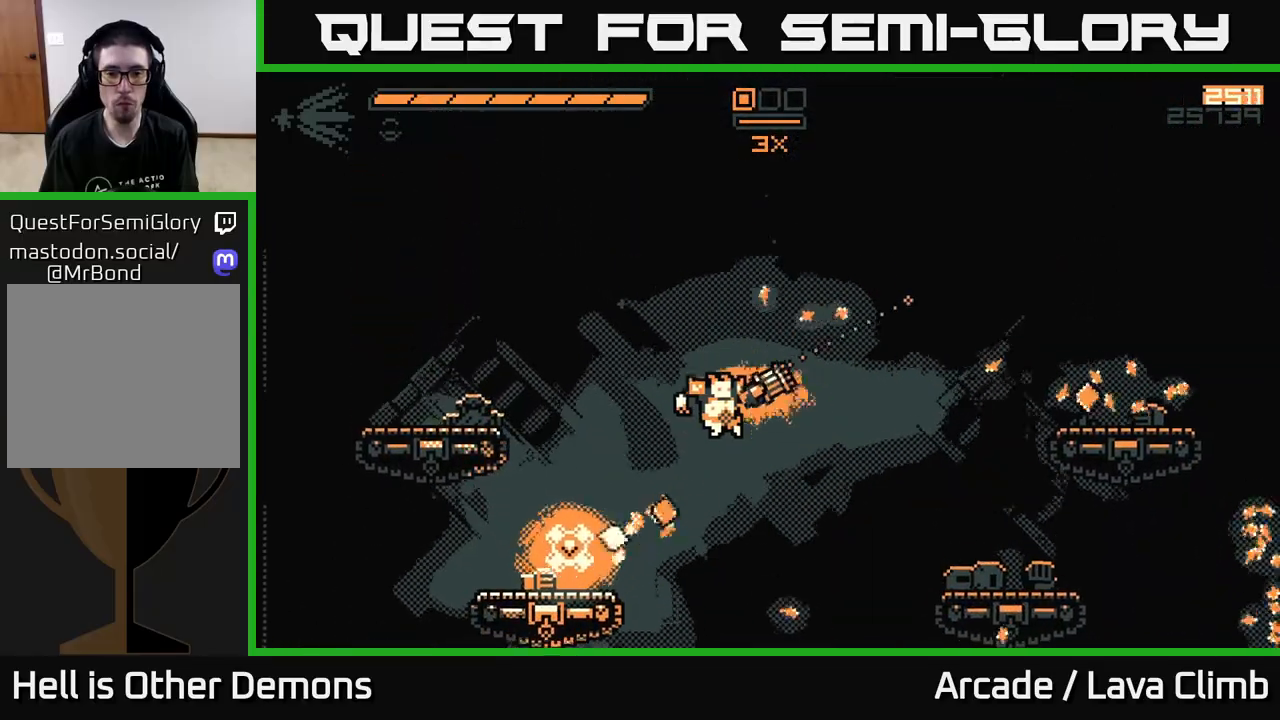
{"buttons": ["L2"], "left_stick": "up-left", "right_stick": "up", "events": [[83, "left_stick", "left"], [133, "right_stick", "up-left"], [317, "left_stick", "center"], [317, "right_stick", "up"], [383, "L2", "down"], [400, "left_stick", "up-left"]]}
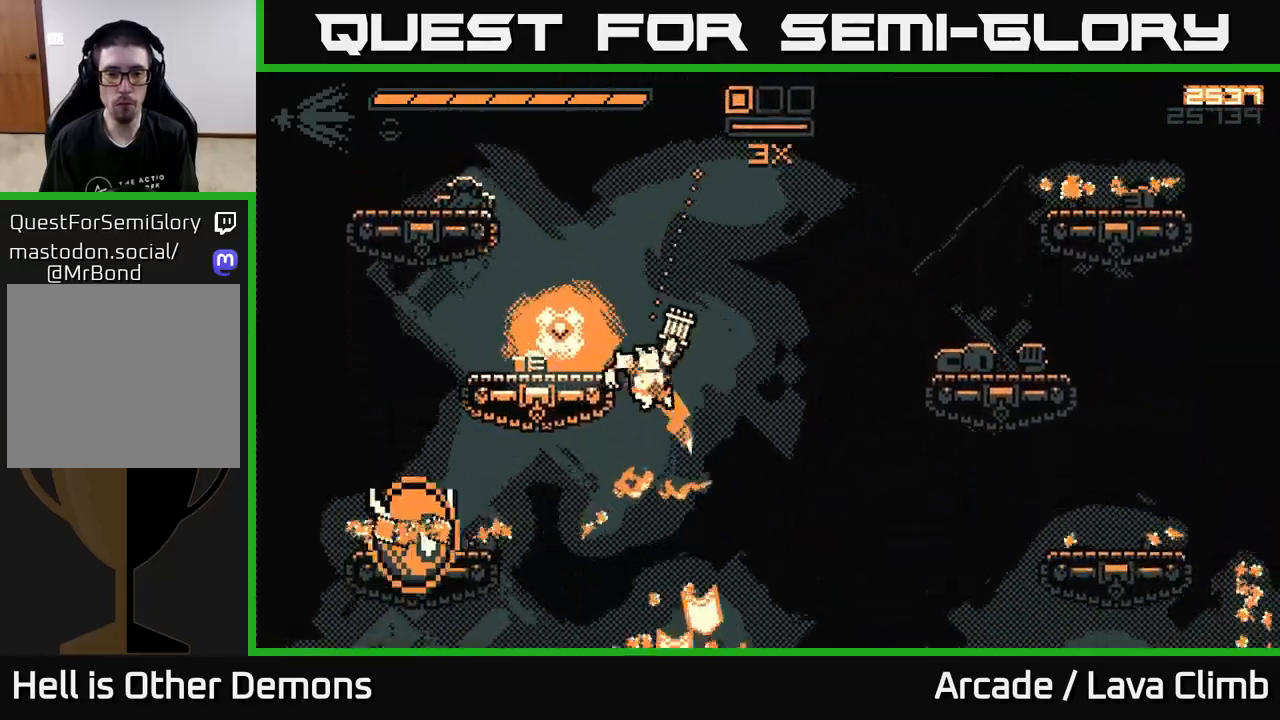
{"buttons": [], "left_stick": "left", "right_stick": "down-right", "events": [[100, "L2", "up"], [133, "right_stick", "up-left"], [183, "left_stick", "left"], [267, "right_stick", "center"], [317, "right_stick", "right"], [417, "right_stick", "down-right"]]}
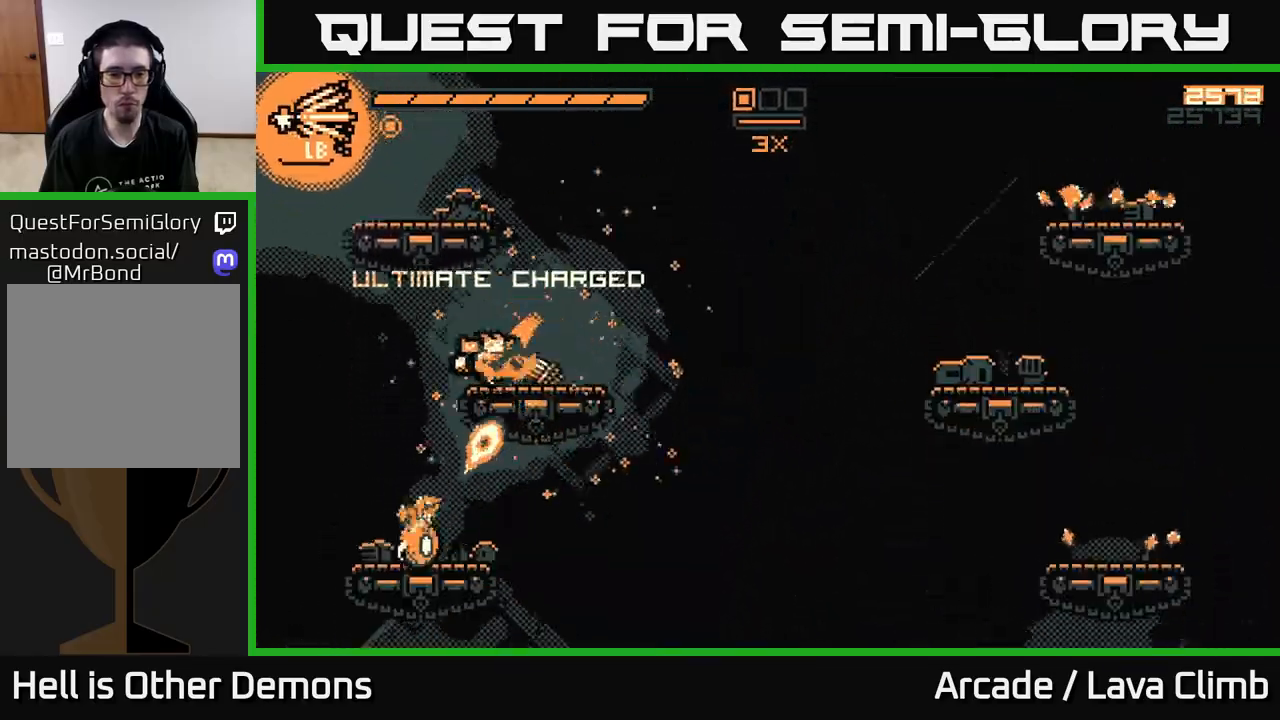
{"buttons": [], "left_stick": "right", "right_stick": "down-right", "events": [[67, "right_stick", "down"], [167, "R2", "down"], [300, "left_stick", "up-left"], [433, "right_stick", "down-right"], [483, "R2", "up"], [500, "left_stick", "right"]]}
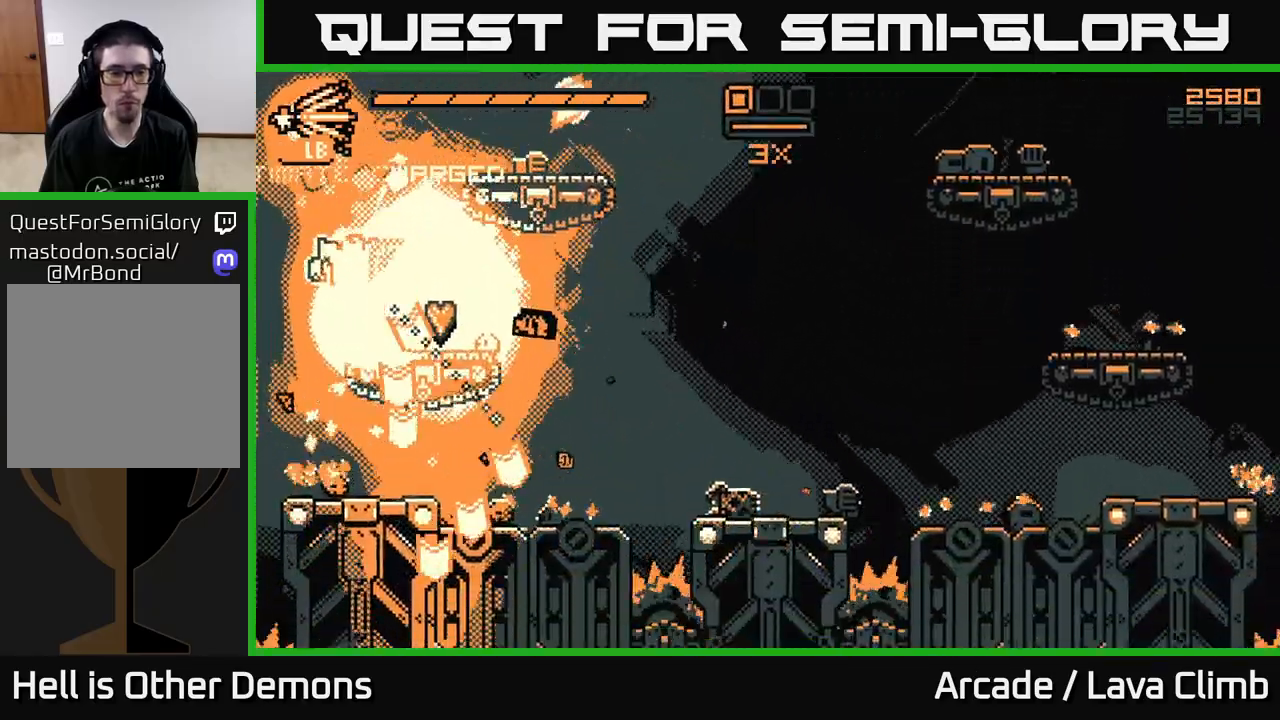
{"buttons": [], "left_stick": "right", "right_stick": "right", "events": [[167, "right_stick", "right"]]}
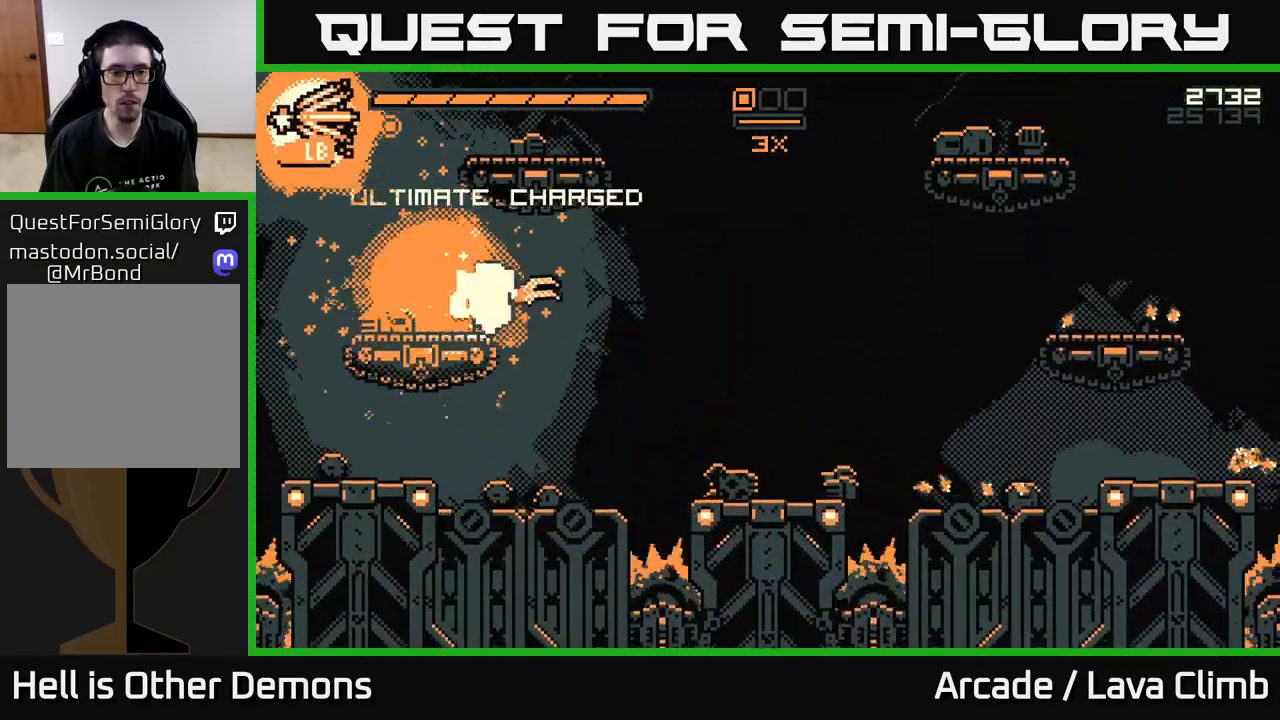
{"buttons": [], "left_stick": "right", "right_stick": "right", "events": [[317, "L2", "down"], [483, "L2", "up"]]}
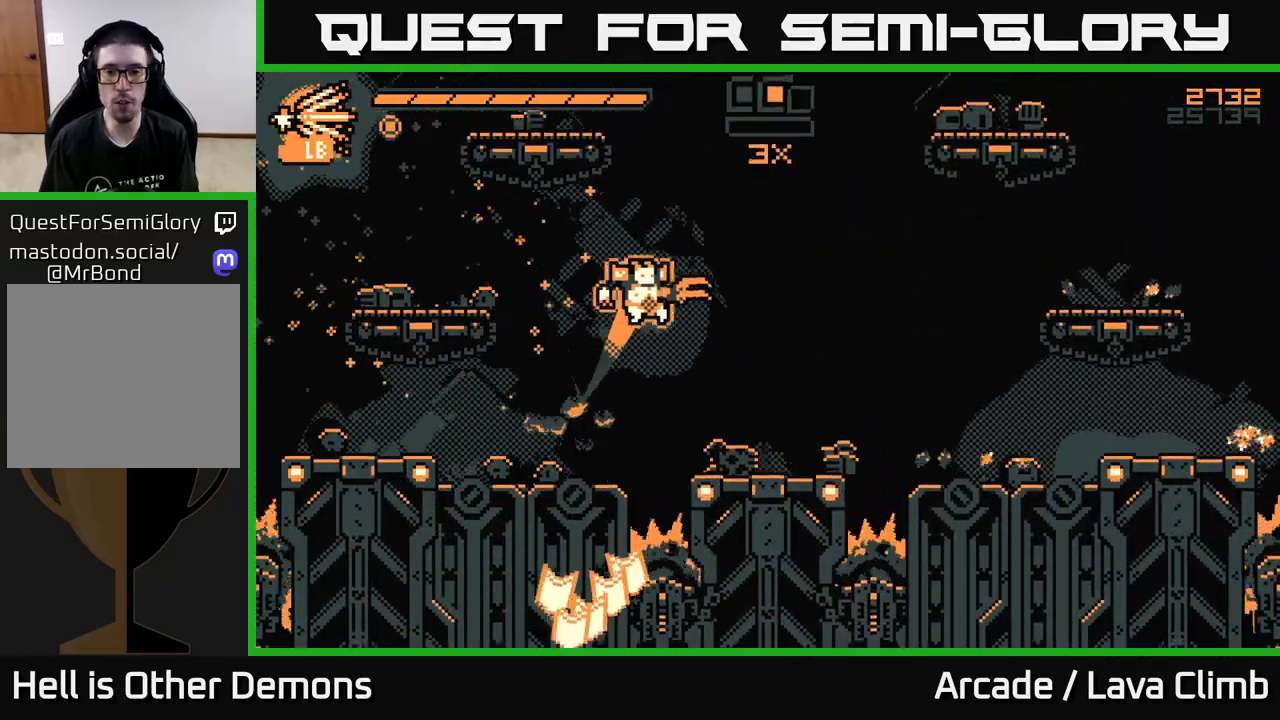
{"buttons": [], "left_stick": "right", "right_stick": "right"}
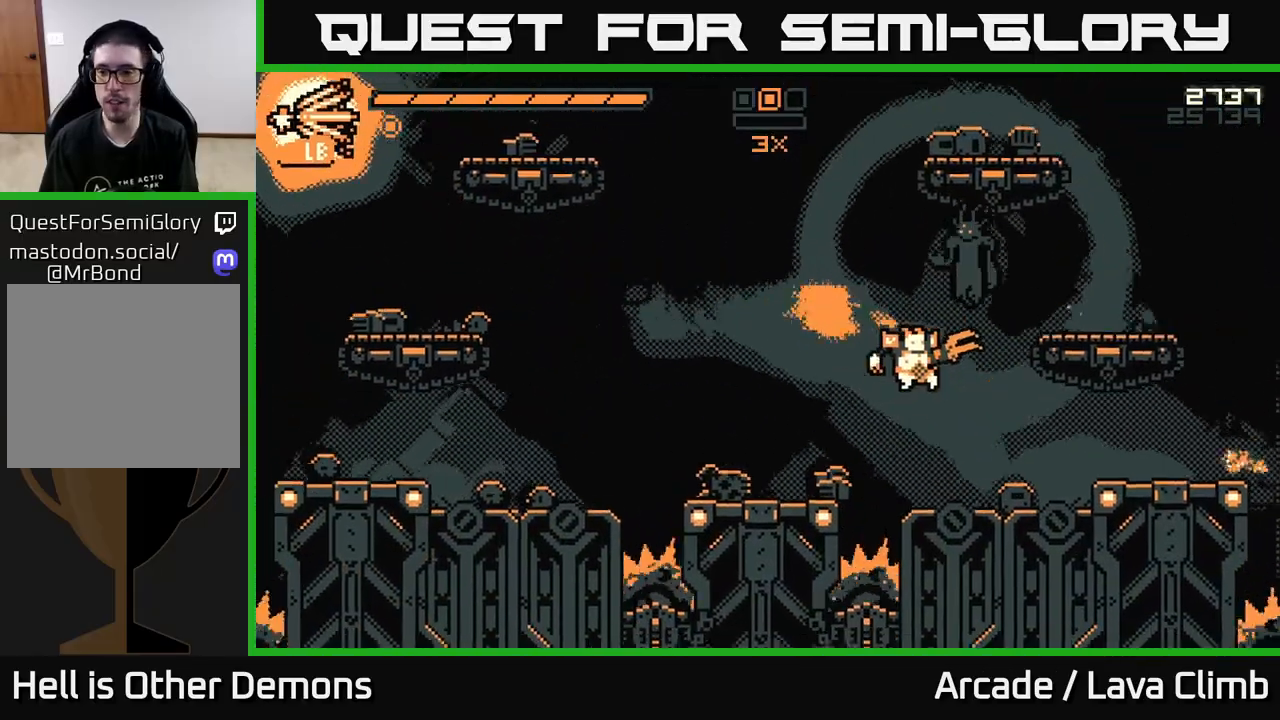
{"buttons": [], "left_stick": "right", "right_stick": "up-right", "events": [[250, "L2", "down"], [300, "right_stick", "up-right"], [433, "L2", "up"]]}
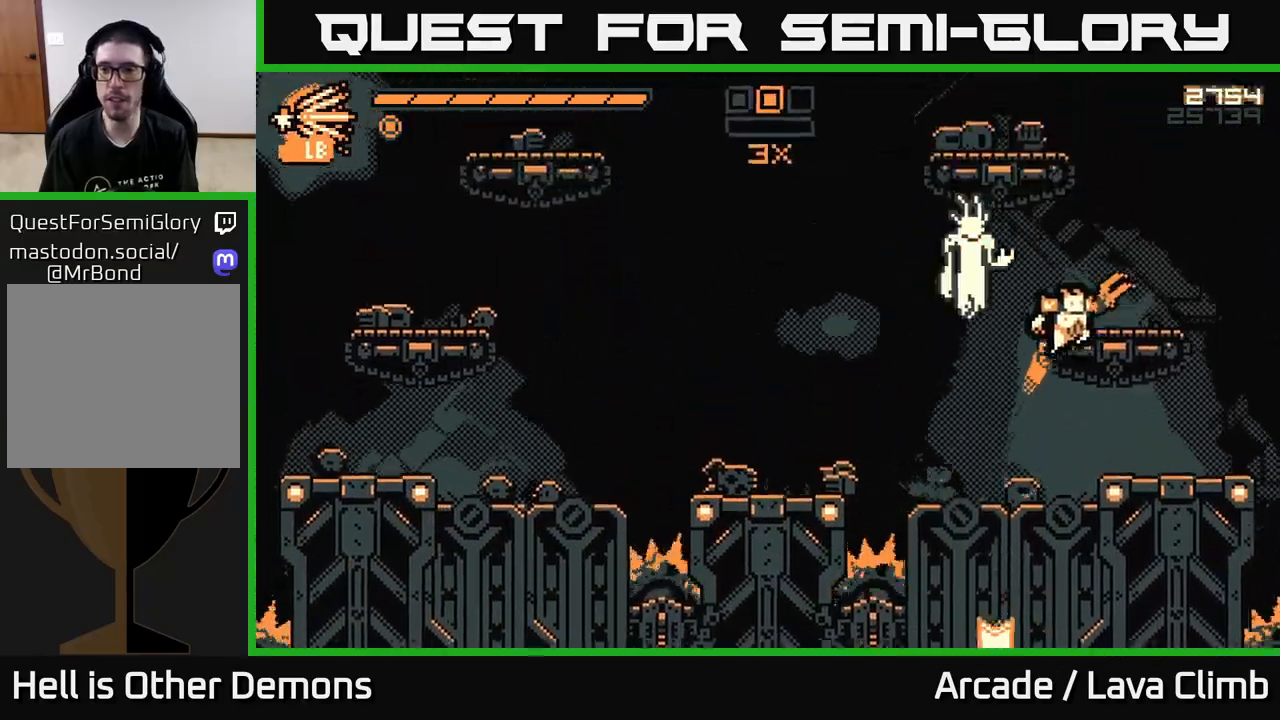
{"buttons": ["R2"], "left_stick": "center", "right_stick": "up-left", "events": [[33, "right_stick", "up-left"], [67, "R2", "down"], [117, "left_stick", "left"], [200, "left_stick", "center"], [233, "R2", "up"], [367, "left_stick", "left"], [483, "R2", "down"], [500, "left_stick", "center"]]}
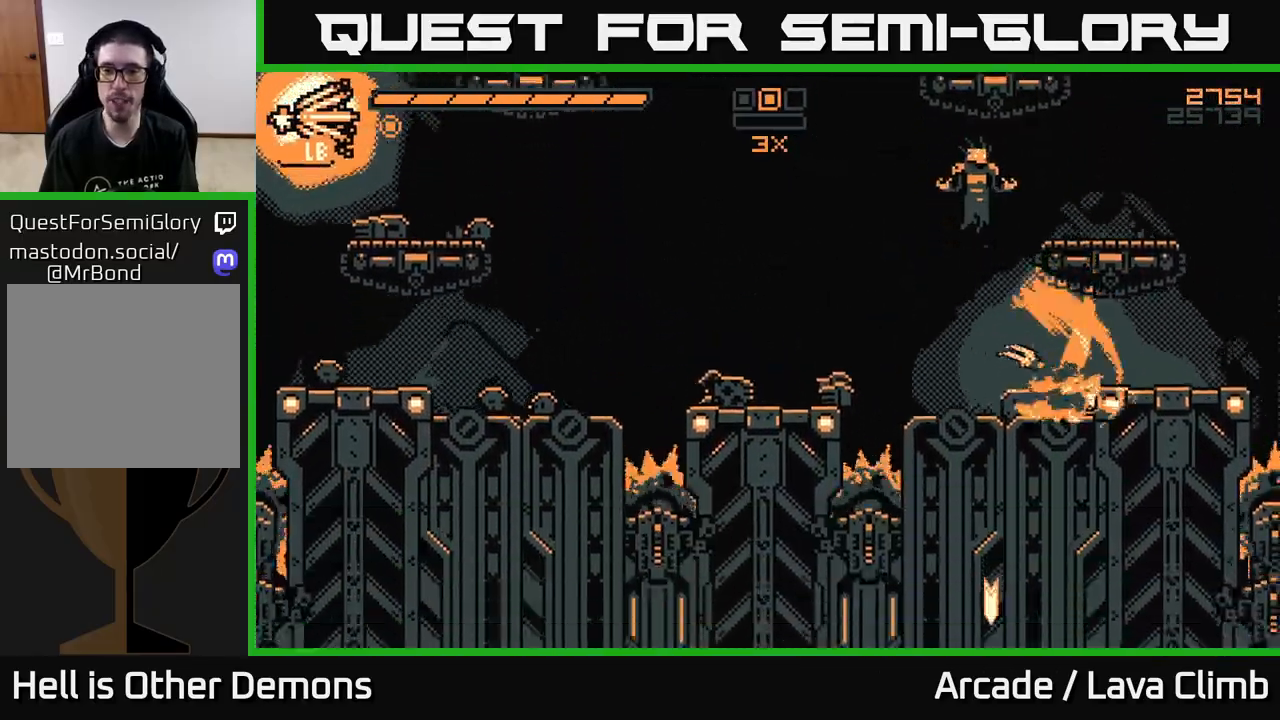
{"buttons": ["R2"], "left_stick": "right", "right_stick": "up", "events": [[133, "R2", "up"], [133, "right_stick", "up"], [383, "L2", "down"], [417, "R2", "down"], [467, "L2", "up"], [500, "left_stick", "right"]]}
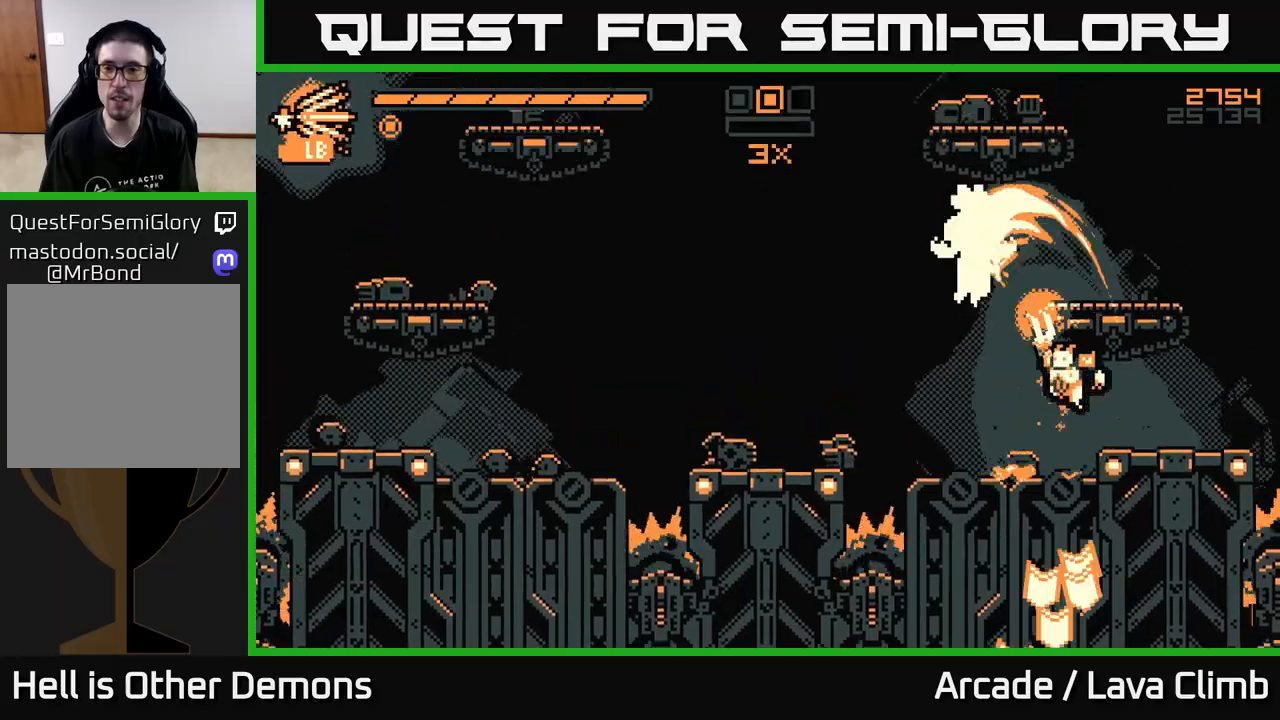
{"buttons": [], "left_stick": "center", "right_stick": "up-left", "events": [[83, "right_stick", "up-left"], [167, "R2", "up"], [217, "left_stick", "left"], [333, "R2", "down"], [450, "left_stick", "center"], [483, "R2", "up"]]}
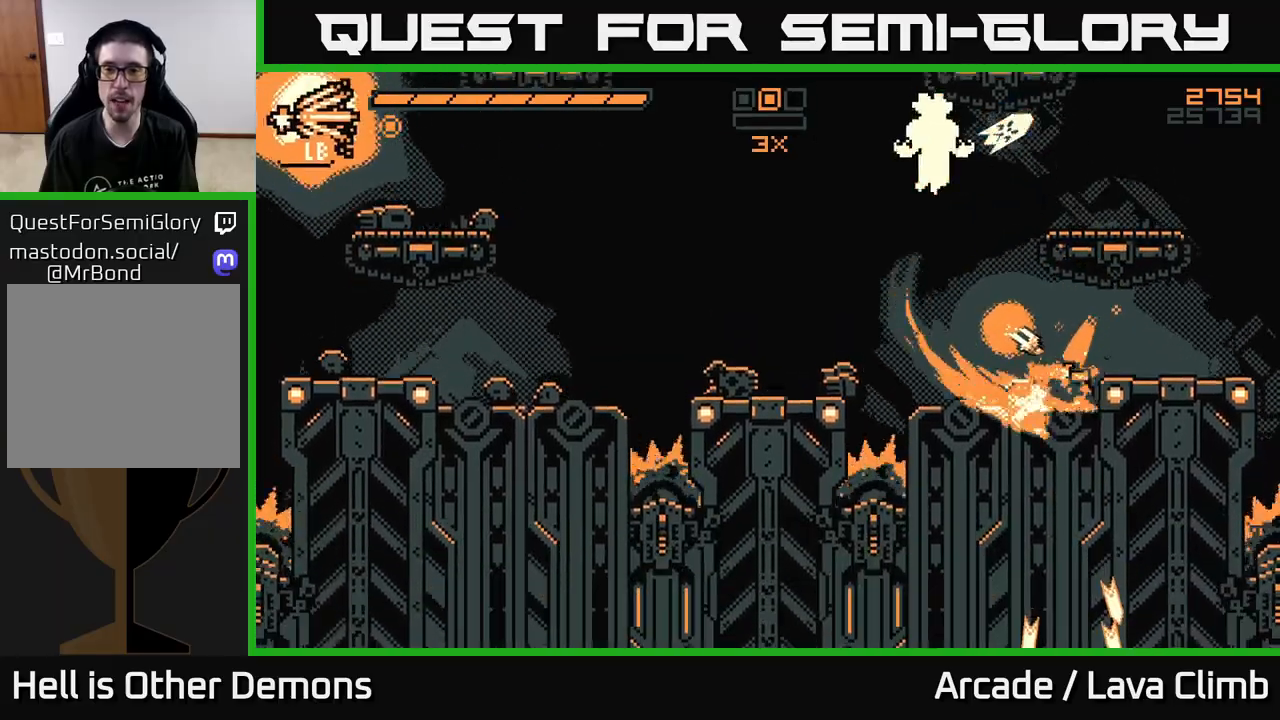
{"buttons": [], "left_stick": "center", "right_stick": "up-left", "events": [[183, "L2", "down"], [200, "left_stick", "up-left"], [267, "R2", "down"], [317, "L2", "up"], [383, "left_stick", "right"], [400, "R2", "up"], [500, "left_stick", "center"]]}
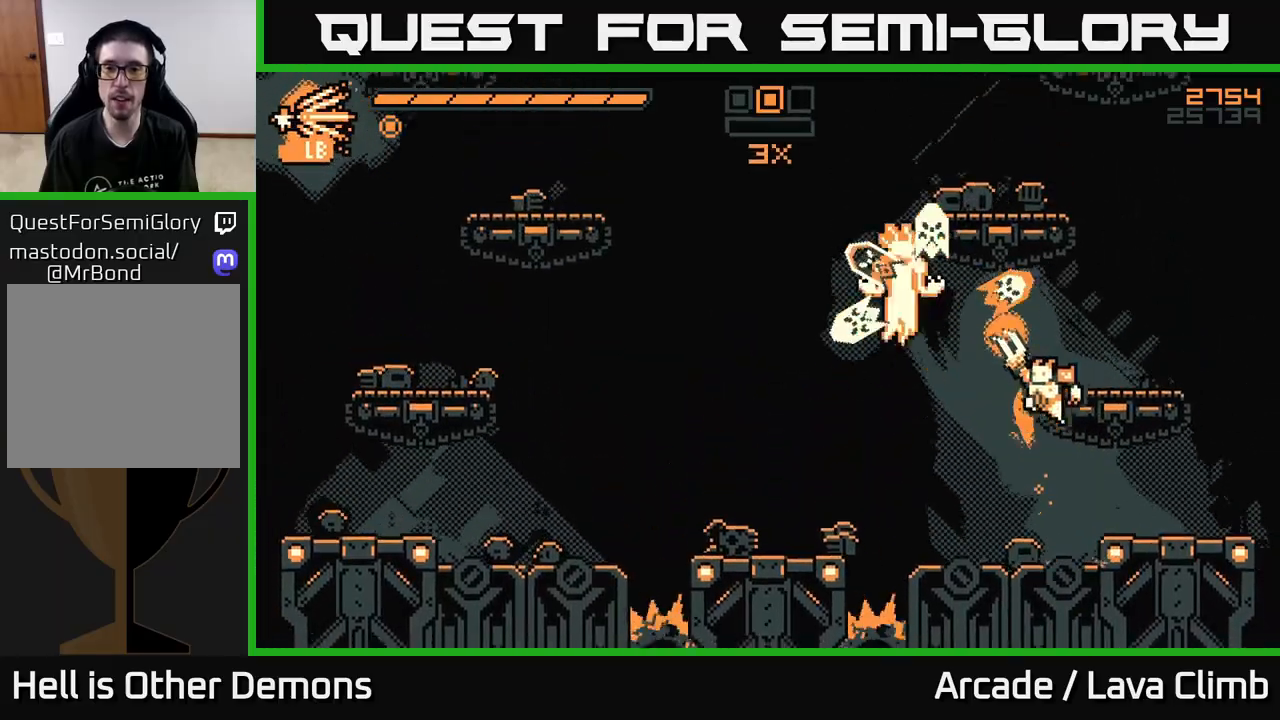
{"buttons": [], "left_stick": "center", "right_stick": "up-left", "events": [[33, "left_stick", "left"], [150, "R2", "down"], [233, "left_stick", "center"], [300, "R2", "up"], [300, "left_stick", "right"], [483, "left_stick", "center"]]}
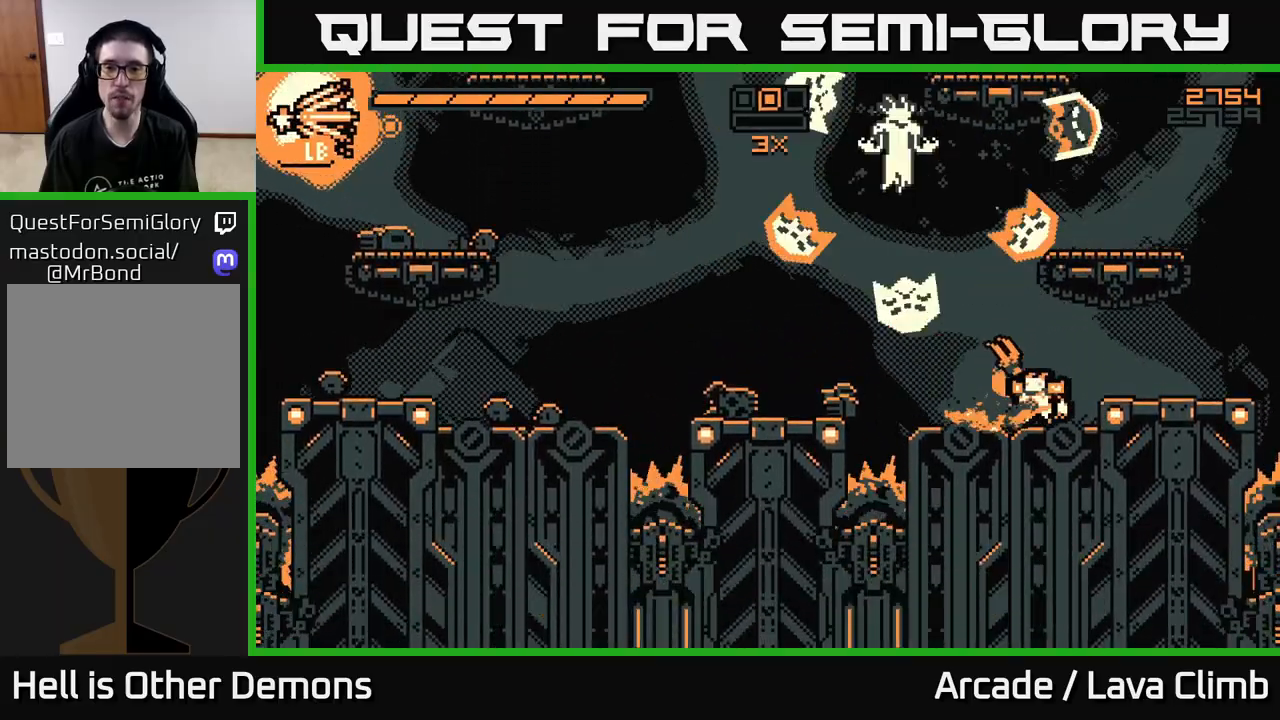
{"buttons": [], "left_stick": "left", "right_stick": "up", "events": [[133, "left_stick", "right"], [183, "R2", "down"], [233, "left_stick", "left"], [300, "R2", "up"], [433, "right_stick", "up"]]}
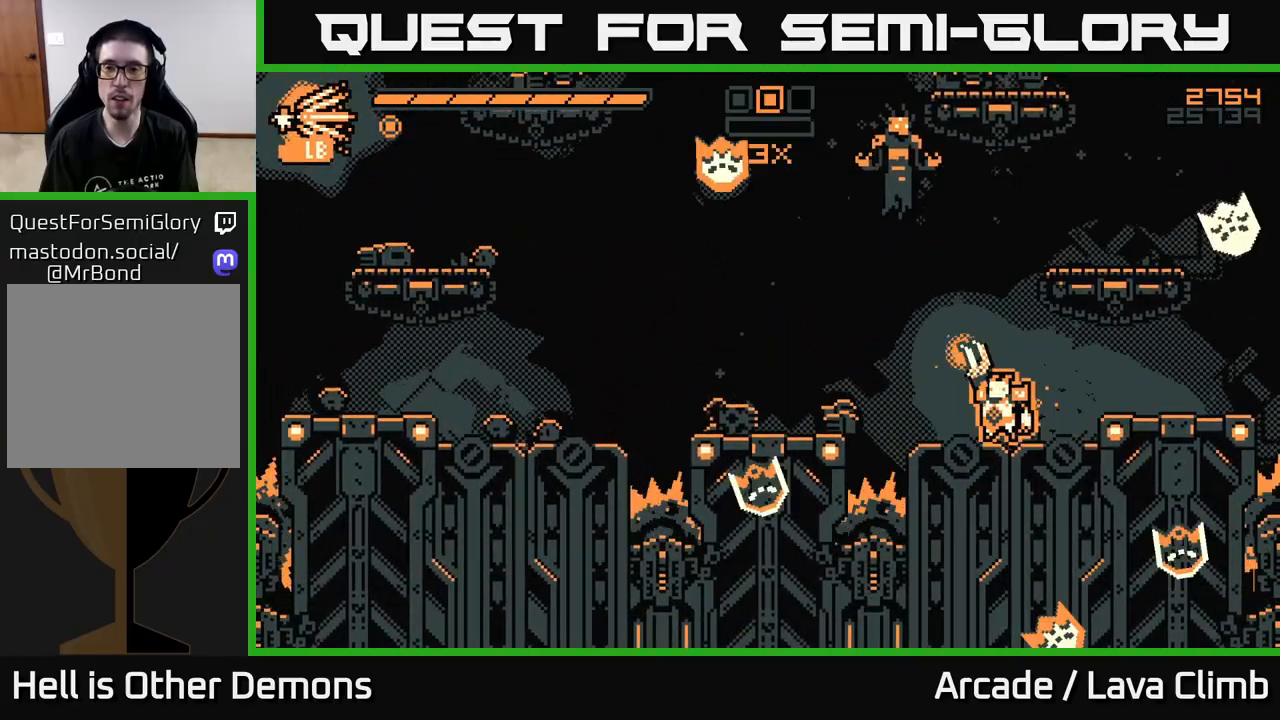
{"buttons": [], "left_stick": "left", "right_stick": "up-left", "events": [[17, "left_stick", "center"], [100, "L2", "down"], [100, "R2", "down"], [117, "right_stick", "up-left"], [217, "R2", "up"], [283, "L2", "up"], [467, "left_stick", "left"]]}
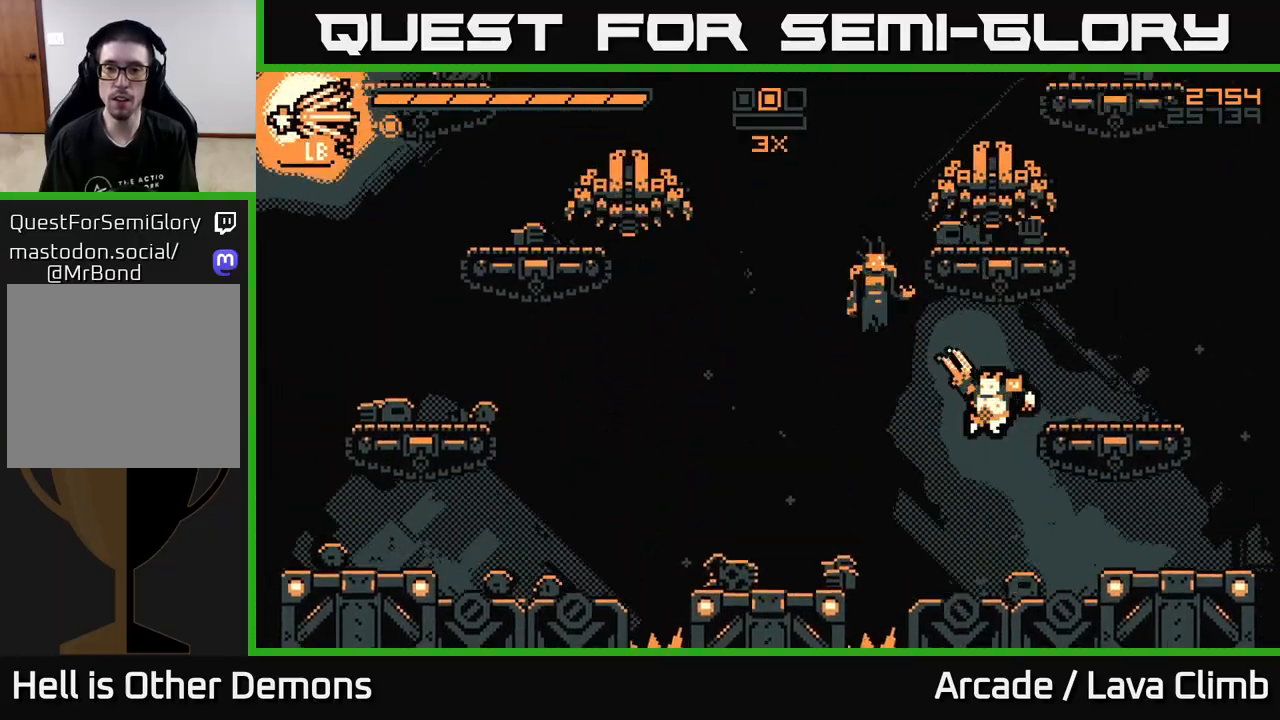
{"buttons": [], "left_stick": "right", "right_stick": "up-left", "events": [[17, "R2", "down"], [117, "left_stick", "center"], [150, "R2", "up"], [183, "left_stick", "right"], [333, "L2", "down"], [500, "L2", "up"]]}
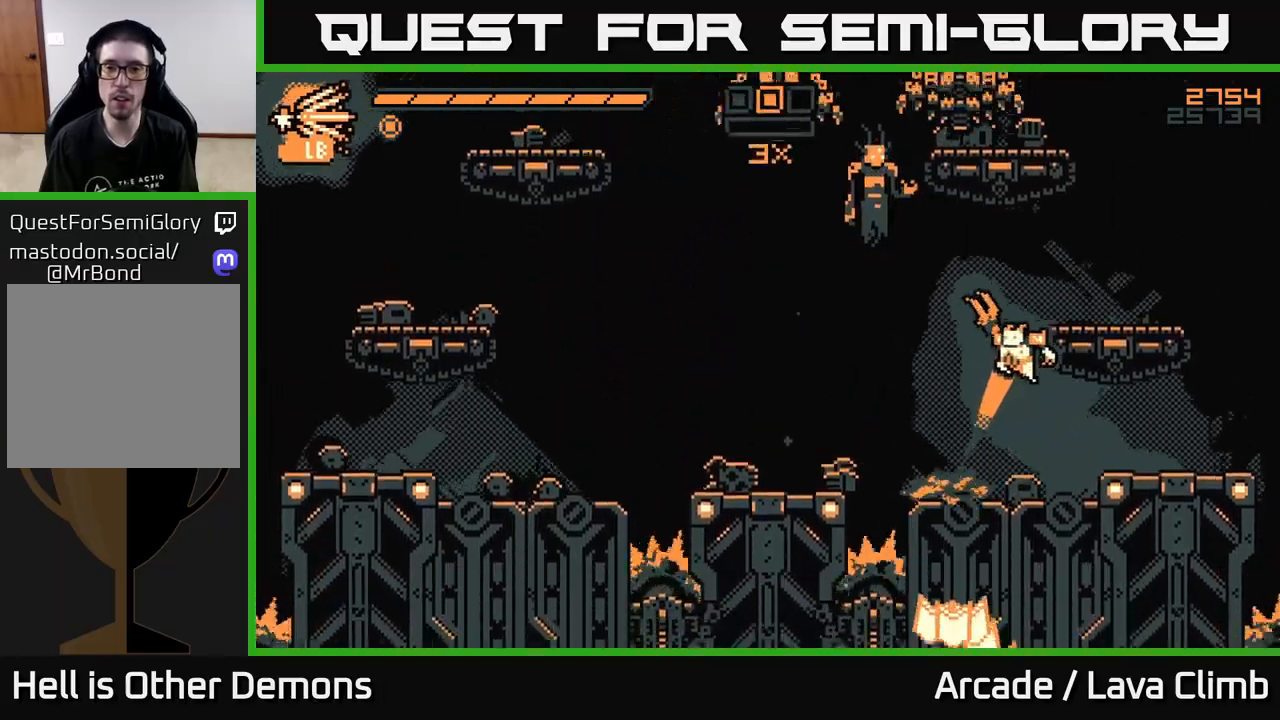
{"buttons": [], "left_stick": "center", "right_stick": "up-right", "events": [[50, "L1", "down"], [50, "left_stick", "up-right"], [167, "left_stick", "center"], [183, "L1", "up"], [500, "right_stick", "up-right"]]}
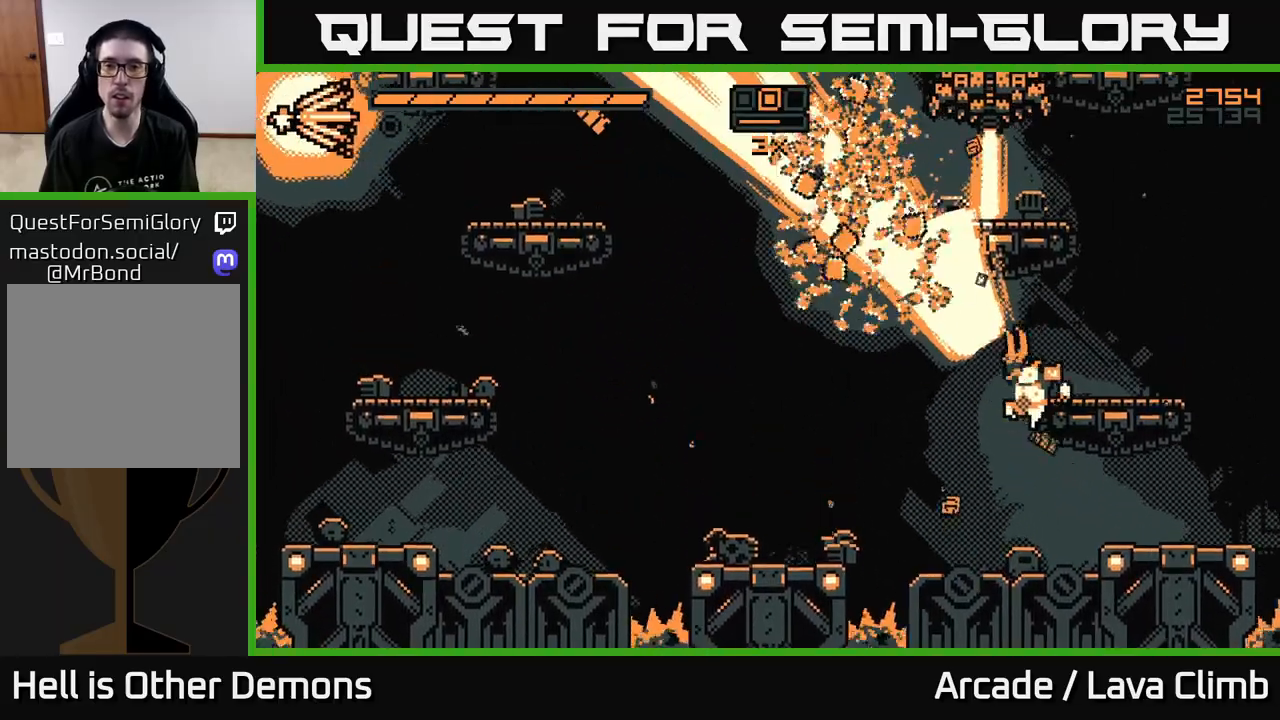
{"buttons": ["R2"], "left_stick": "right", "right_stick": "up", "events": [[167, "L2", "down"], [200, "left_stick", "up-right"], [217, "right_stick", "up"], [250, "left_stick", "up"], [317, "R2", "down"], [383, "L2", "up"], [483, "left_stick", "right"]]}